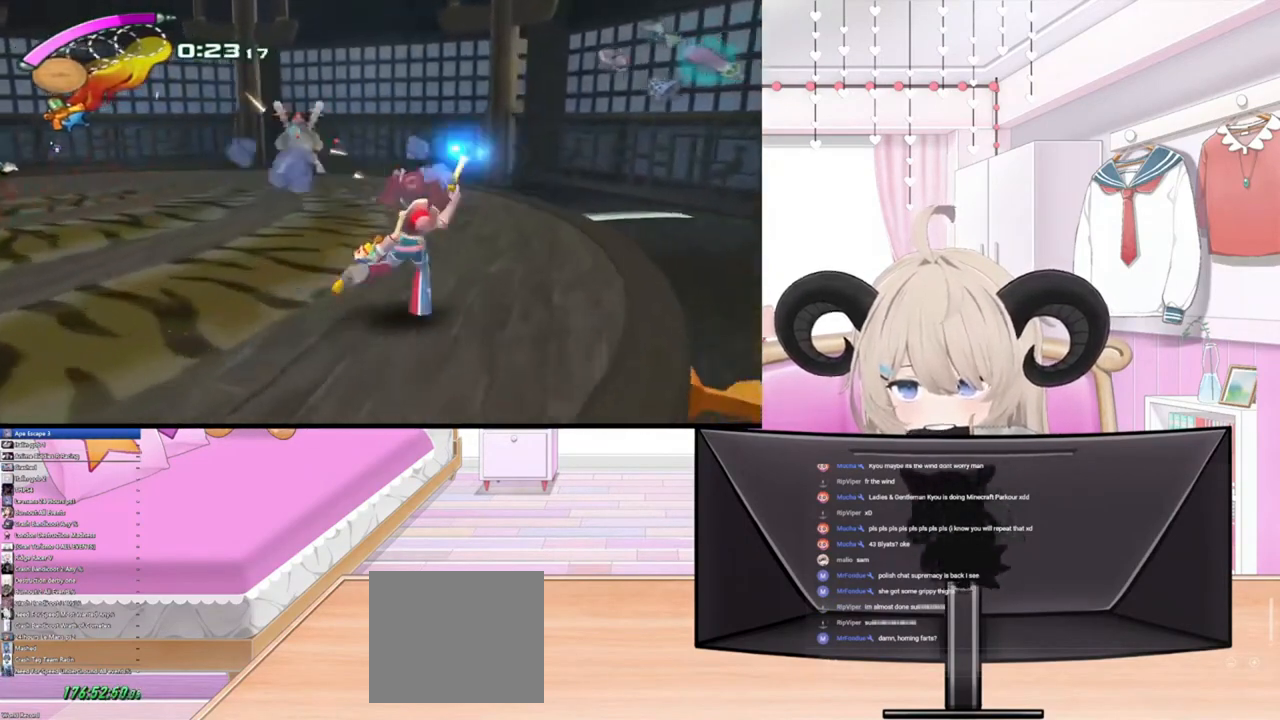
Gameplay with a controller (PlayStation layout); each line is a JSON object with the inputs held at the frame after it. "events" lists button and stick changes between this image and that frame as [ms after this image, input, new state], when the widget could be followed in between.
{"buttons": [], "left_stick": "up-right", "right_stick": "up", "events": []}
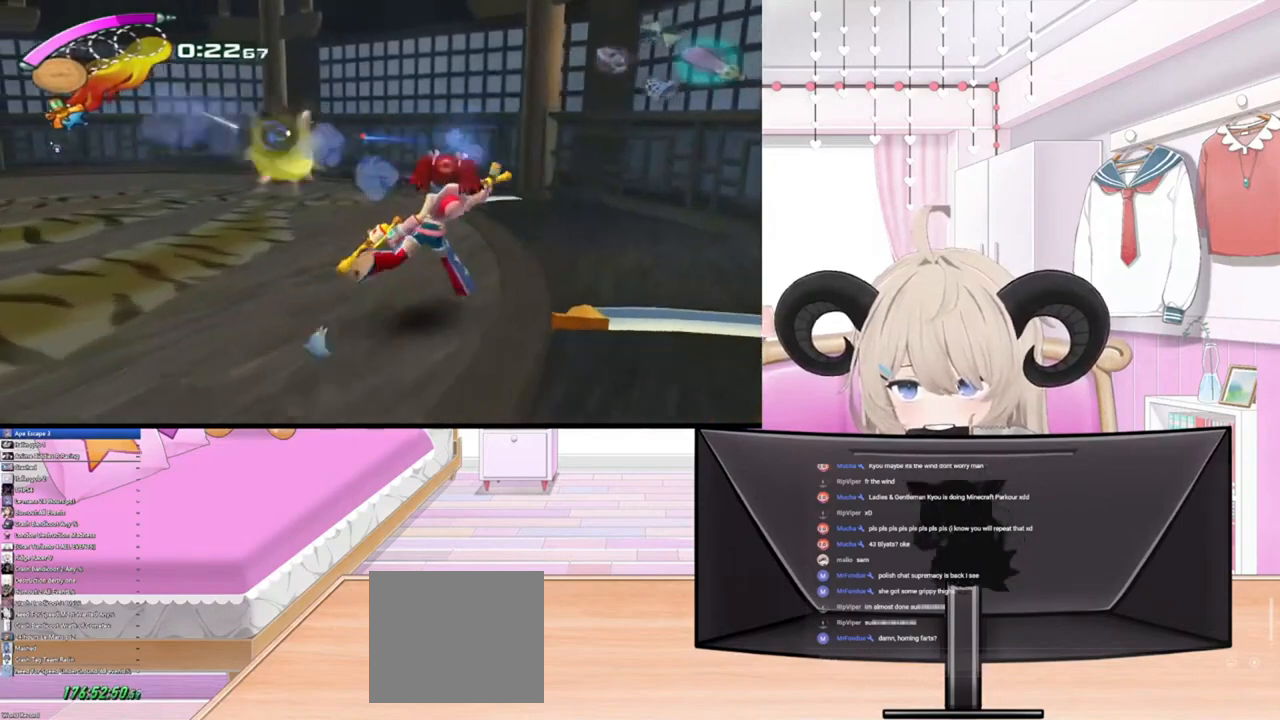
{"buttons": [], "left_stick": "down-left", "right_stick": "up", "events": [[200, "left_stick", "down-left"], [267, "R2", "down"], [433, "R2", "up"]]}
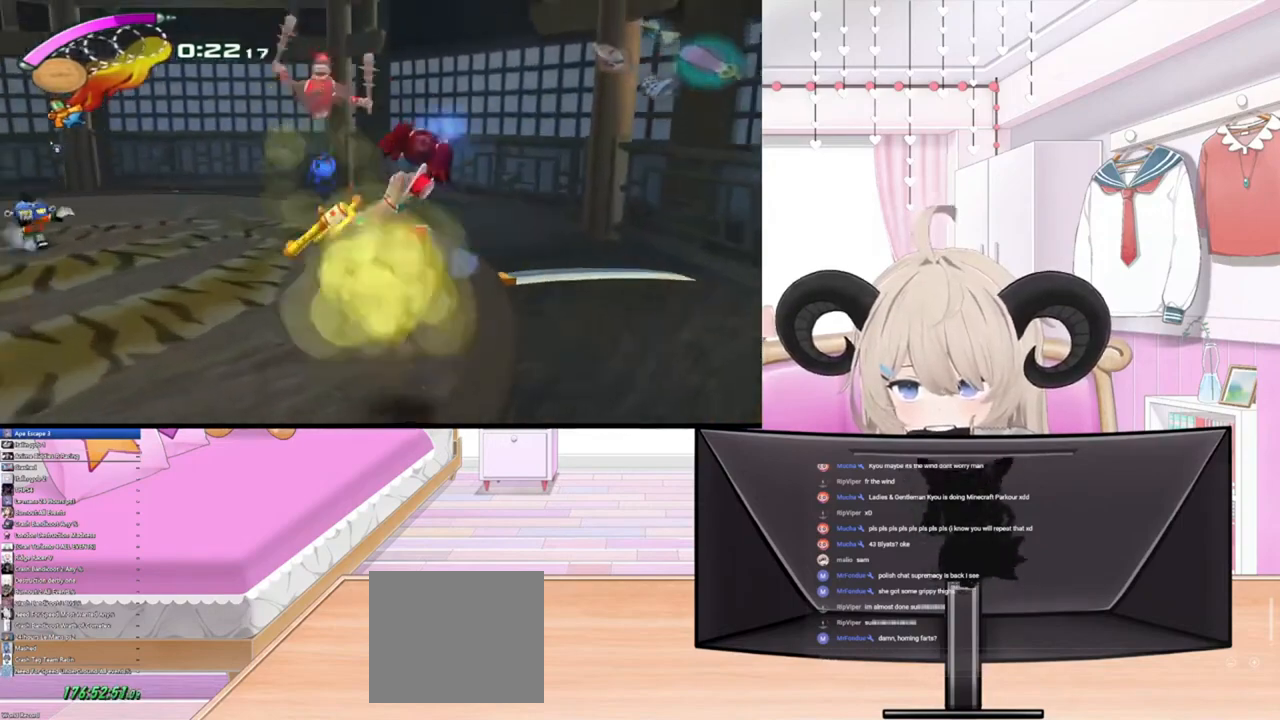
{"buttons": [], "left_stick": "down-left", "right_stick": "up", "events": [[33, "R2", "down"], [267, "R2", "up"]]}
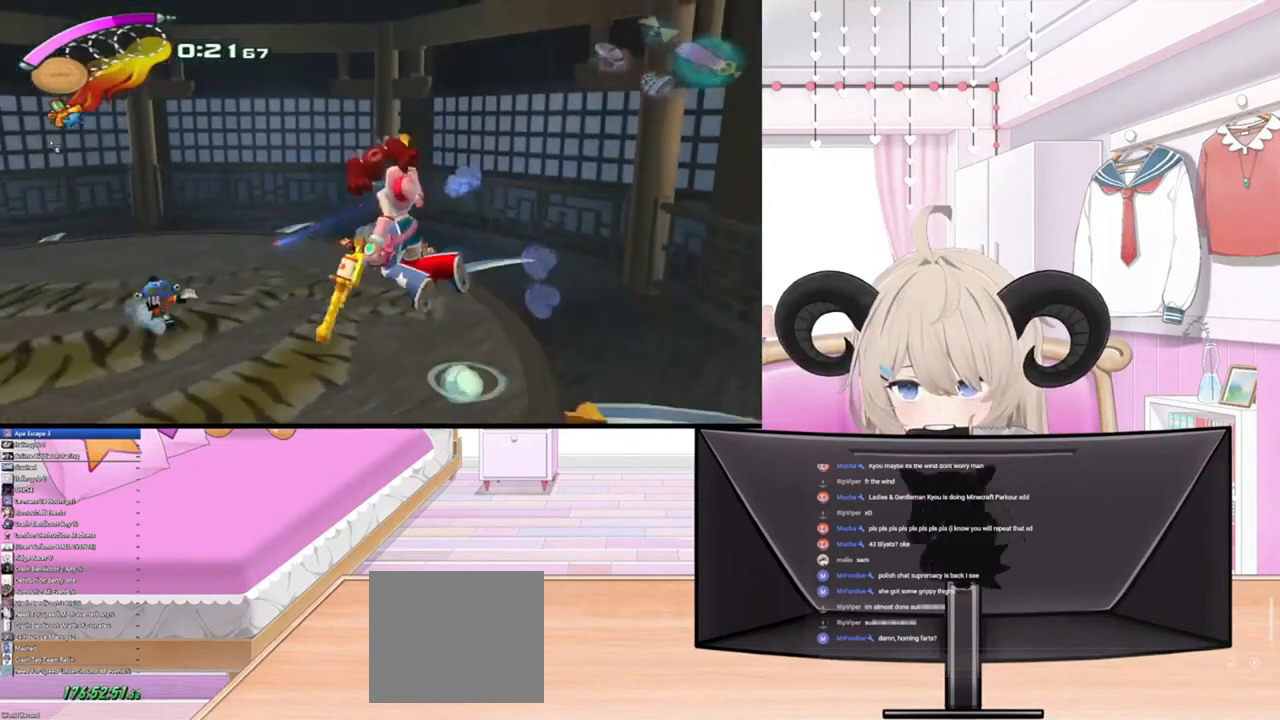
{"buttons": [], "left_stick": "left", "right_stick": "up", "events": [[67, "left_stick", "left"]]}
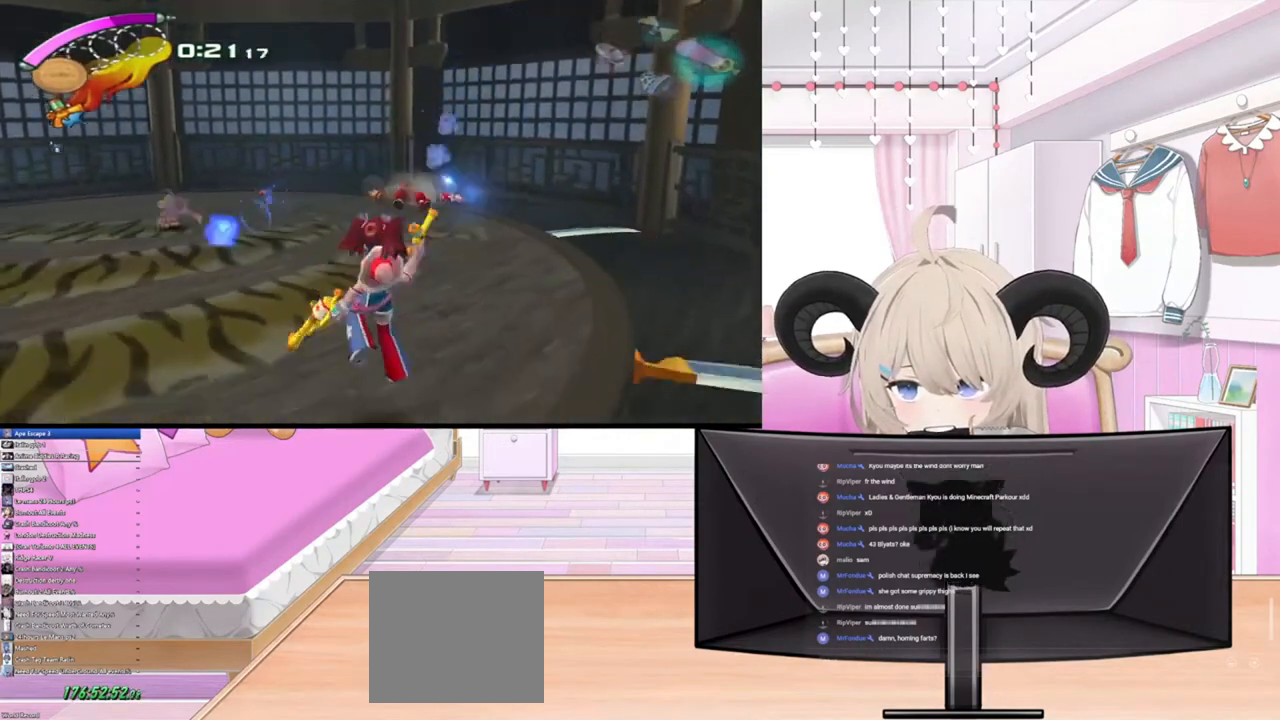
{"buttons": [], "left_stick": "up", "right_stick": "up", "events": [[200, "left_stick", "up-left"], [400, "left_stick", "up"]]}
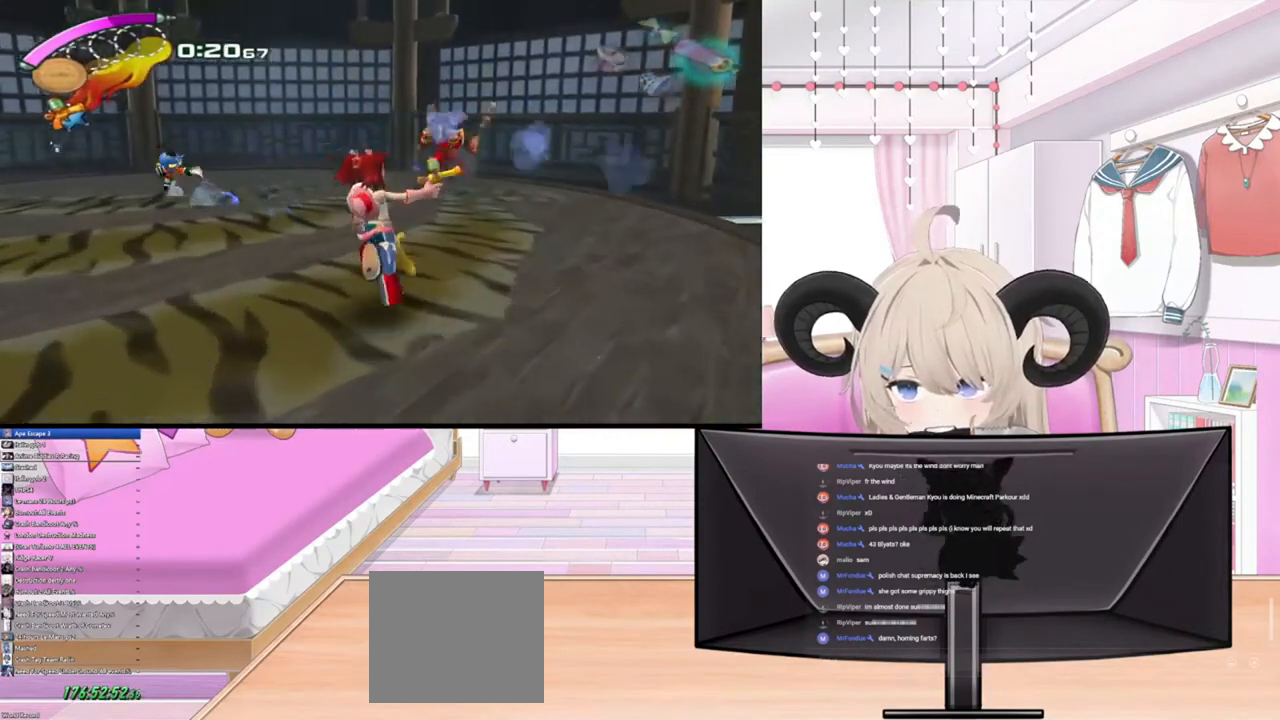
{"buttons": [], "left_stick": "center", "right_stick": "up", "events": [[300, "left_stick", "center"]]}
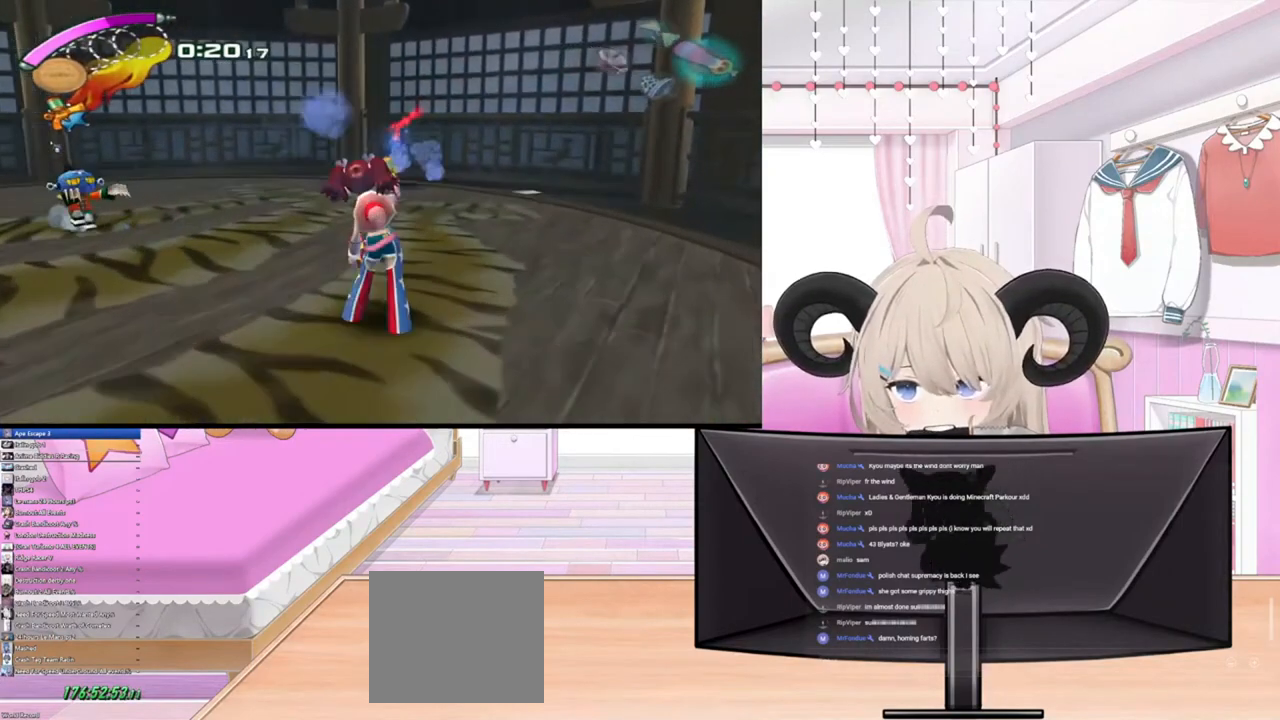
{"buttons": [], "left_stick": "down", "right_stick": "up", "events": [[100, "left_stick", "down"]]}
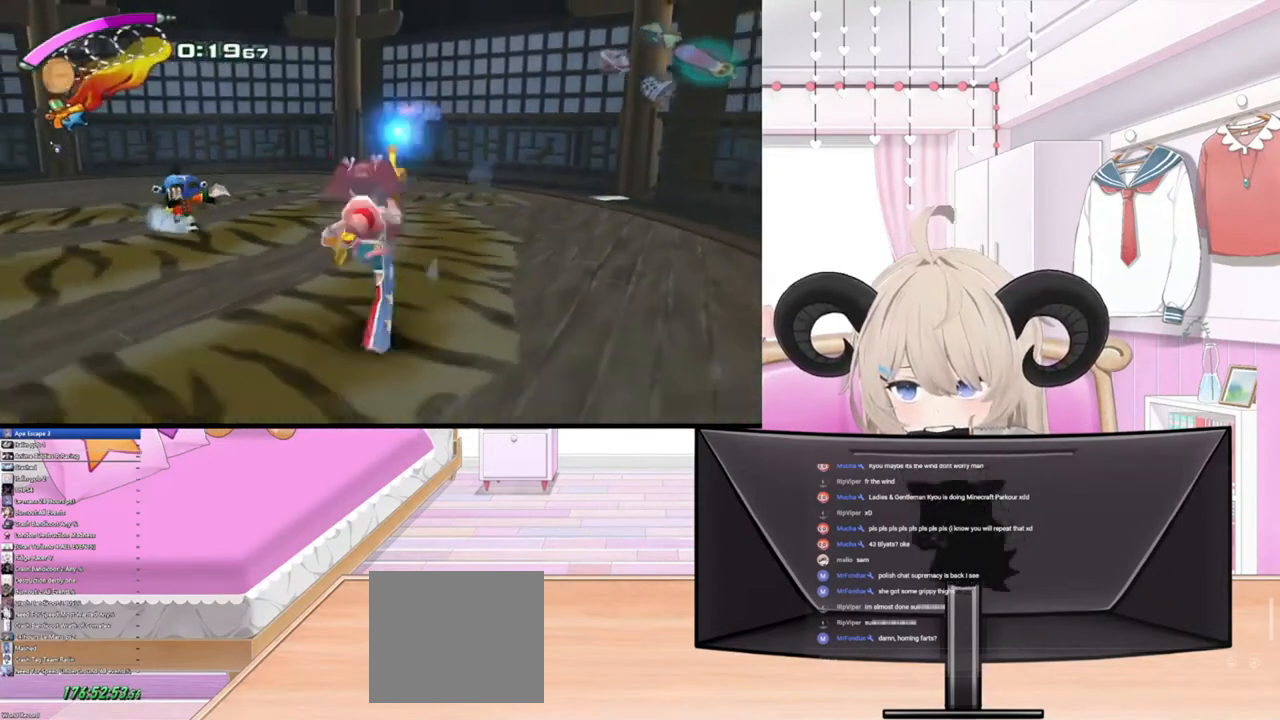
{"buttons": [], "left_stick": "left", "right_stick": "up", "events": [[233, "left_stick", "down-left"], [333, "left_stick", "left"]]}
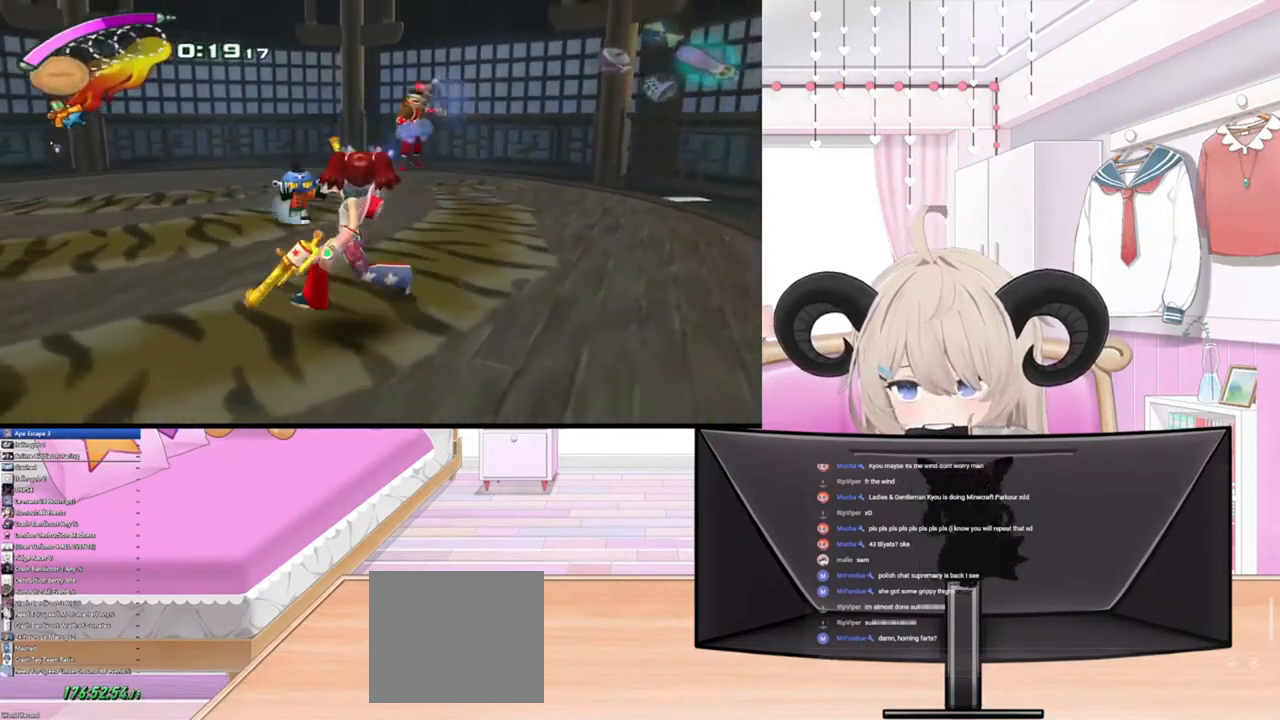
{"buttons": [], "left_stick": "down-left", "right_stick": "up", "events": [[367, "left_stick", "center"], [433, "left_stick", "down-left"]]}
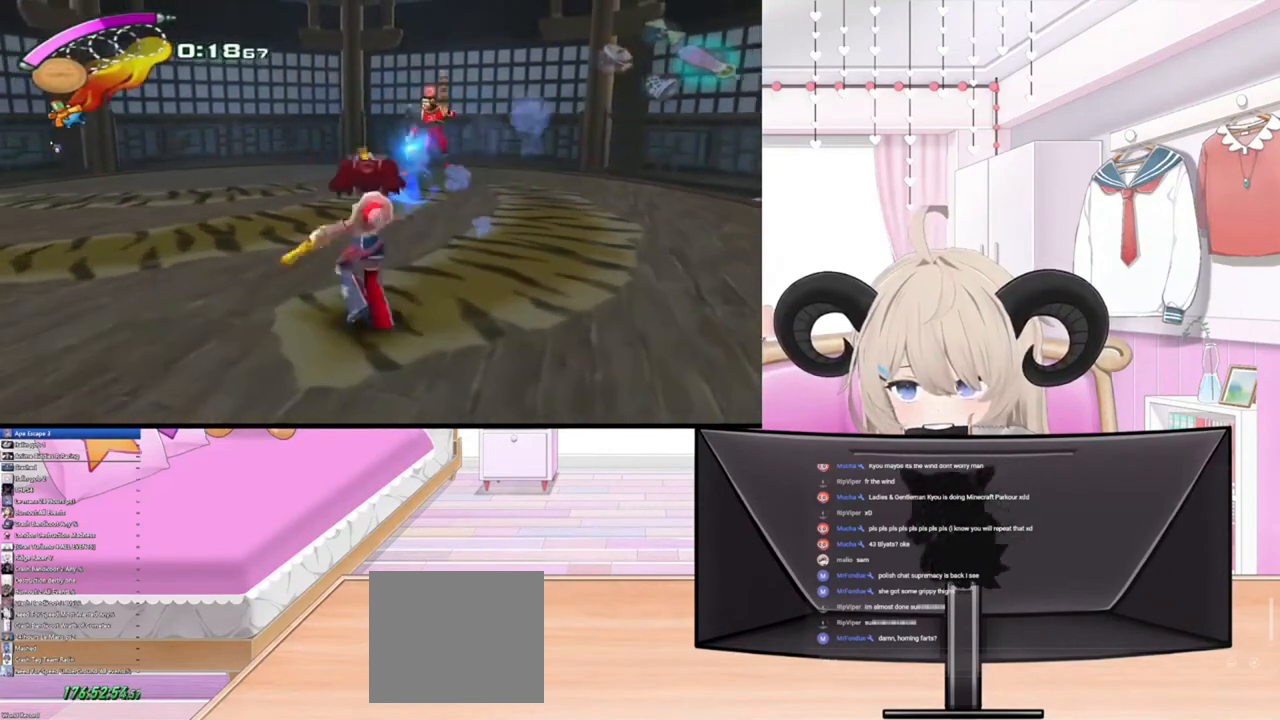
{"buttons": [], "left_stick": "center", "right_stick": "up", "events": [[200, "left_stick", "center"]]}
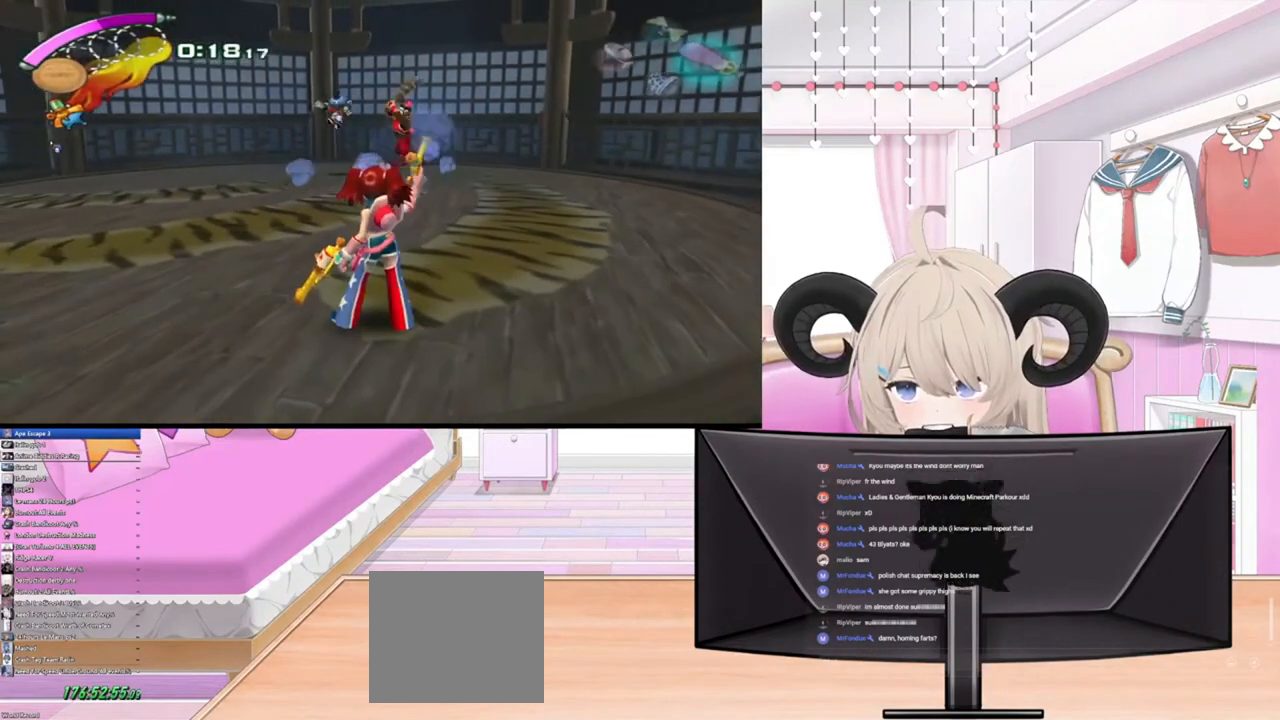
{"buttons": [], "left_stick": "center", "right_stick": "up", "events": [[167, "left_stick", "up"], [333, "left_stick", "center"]]}
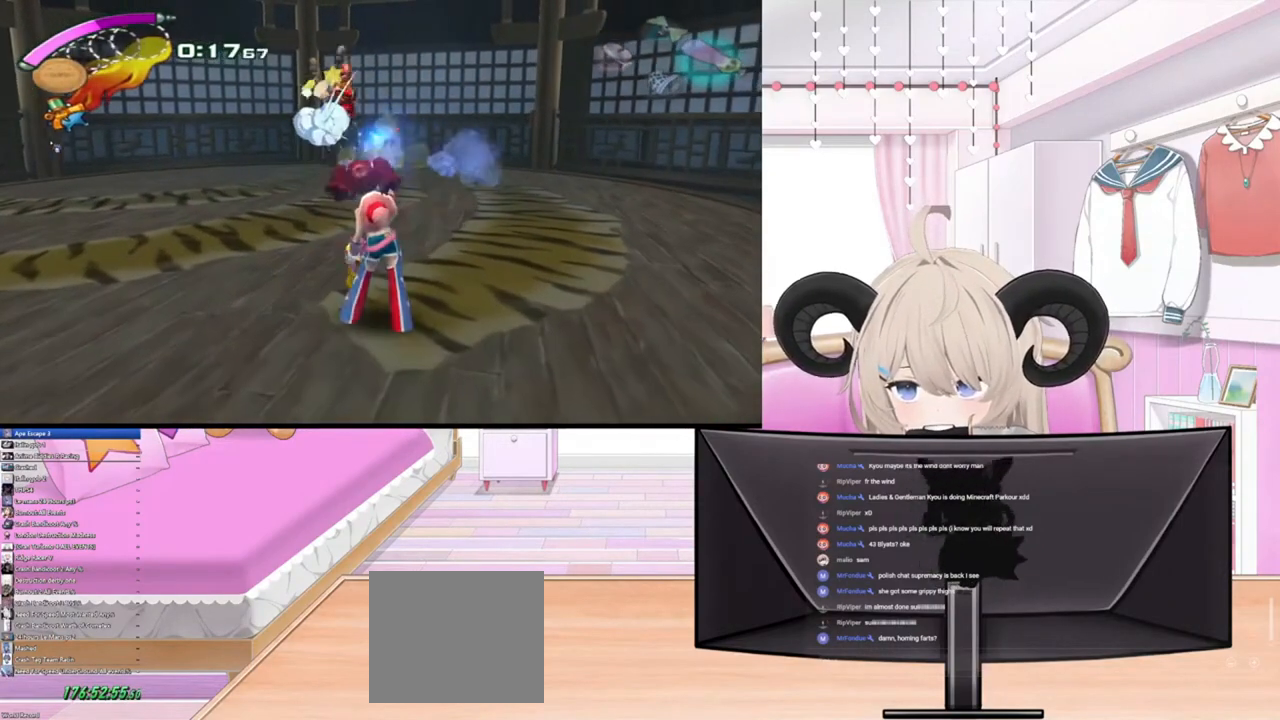
{"buttons": [], "left_stick": "center", "right_stick": "up", "events": []}
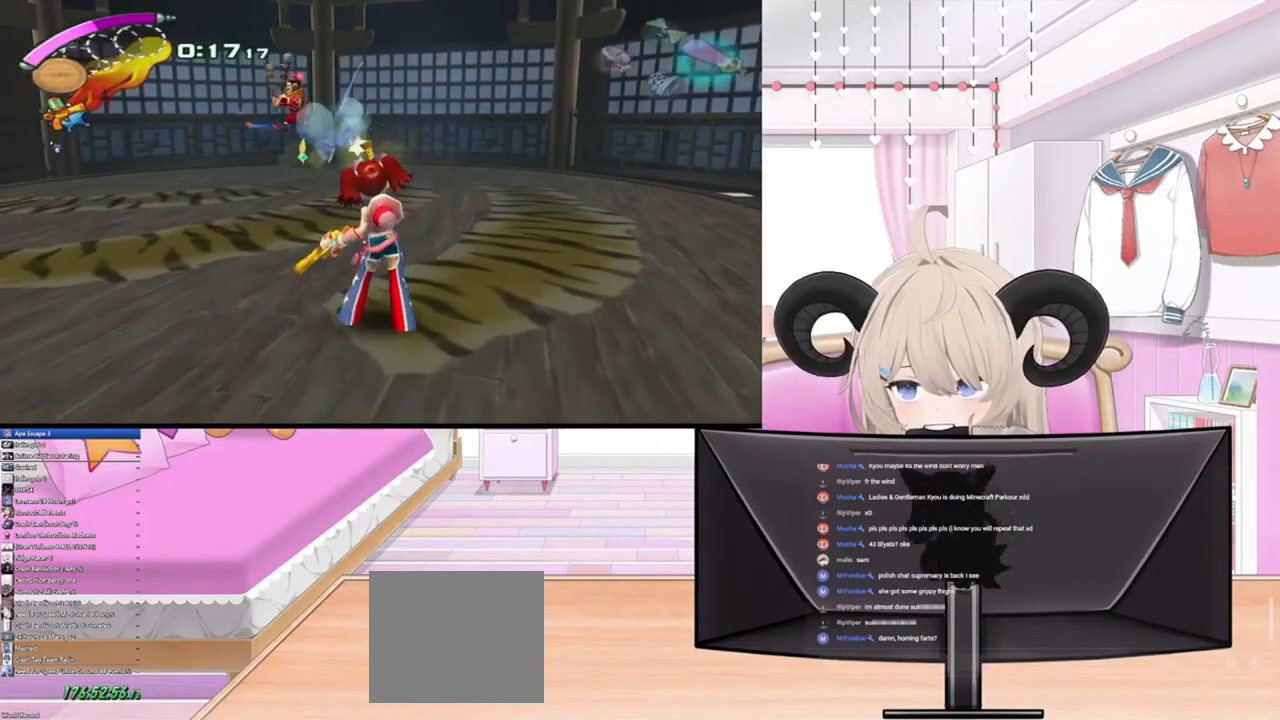
{"buttons": [], "left_stick": "center", "right_stick": "up", "events": []}
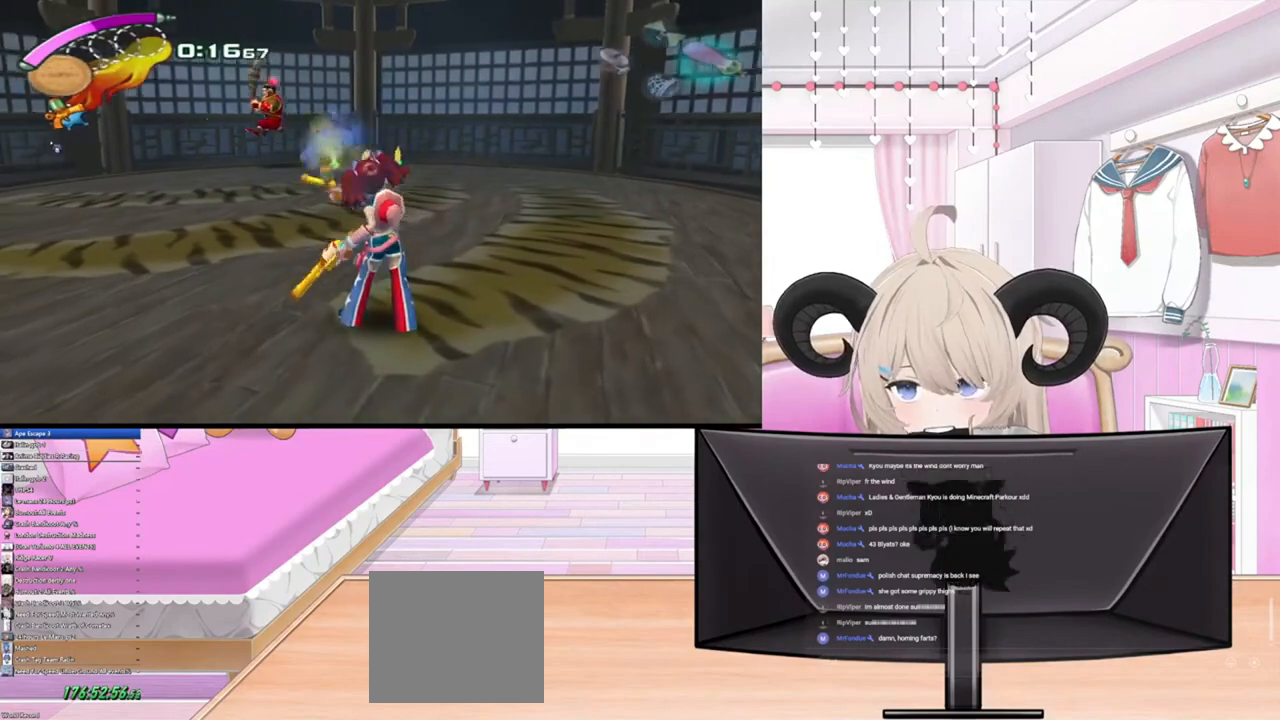
{"buttons": [], "left_stick": "up", "right_stick": "up", "events": [[500, "left_stick", "up"]]}
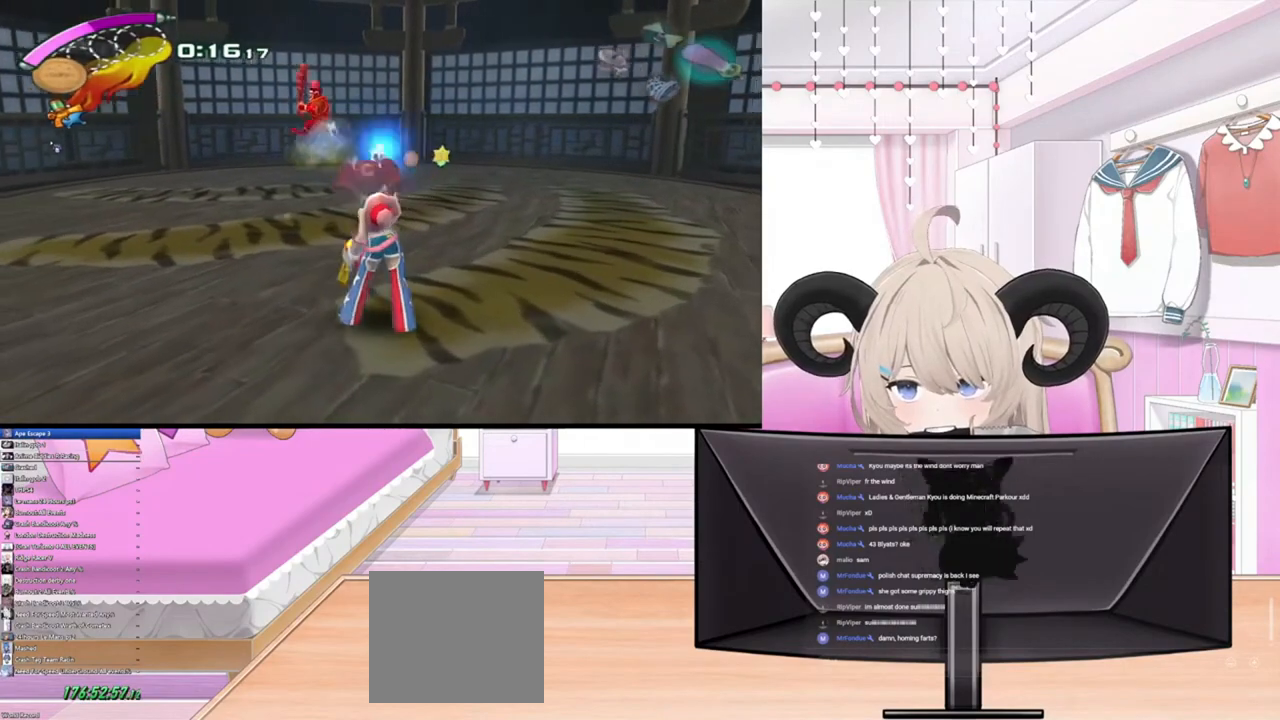
{"buttons": [], "left_stick": "up", "right_stick": "up", "events": []}
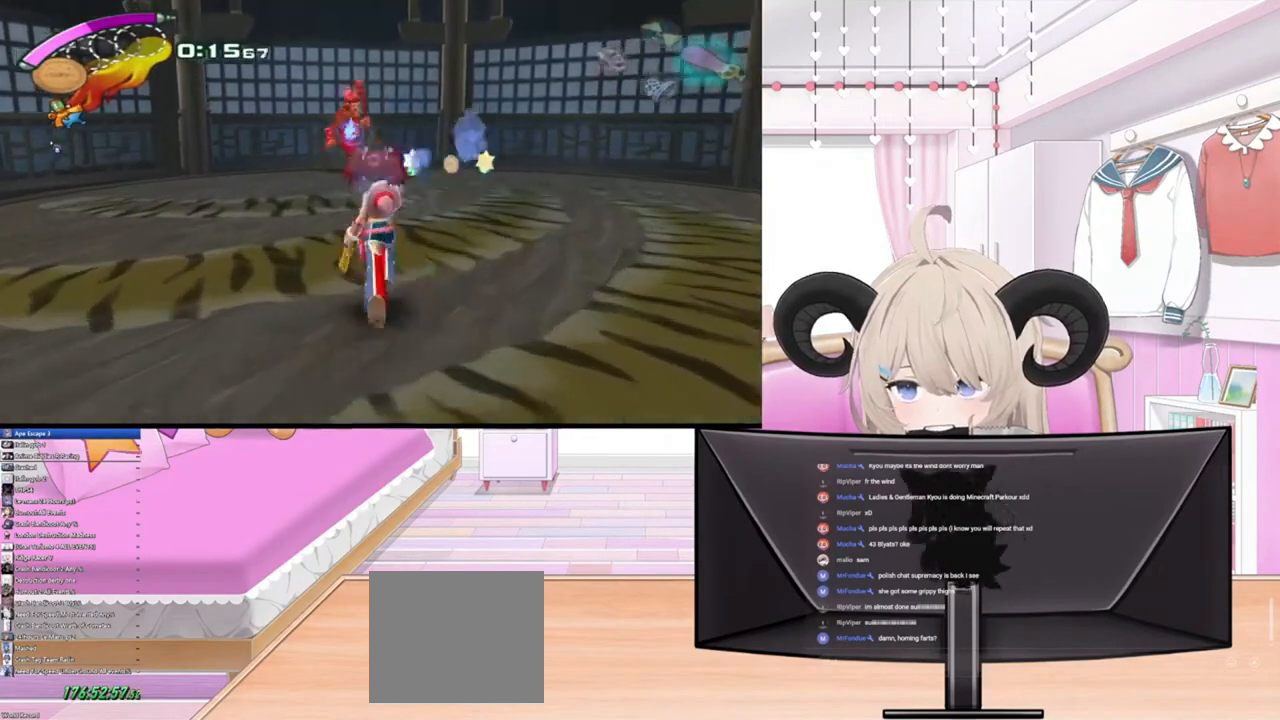
{"buttons": [], "left_stick": "down", "right_stick": "up", "events": [[333, "left_stick", "center"], [467, "left_stick", "down"]]}
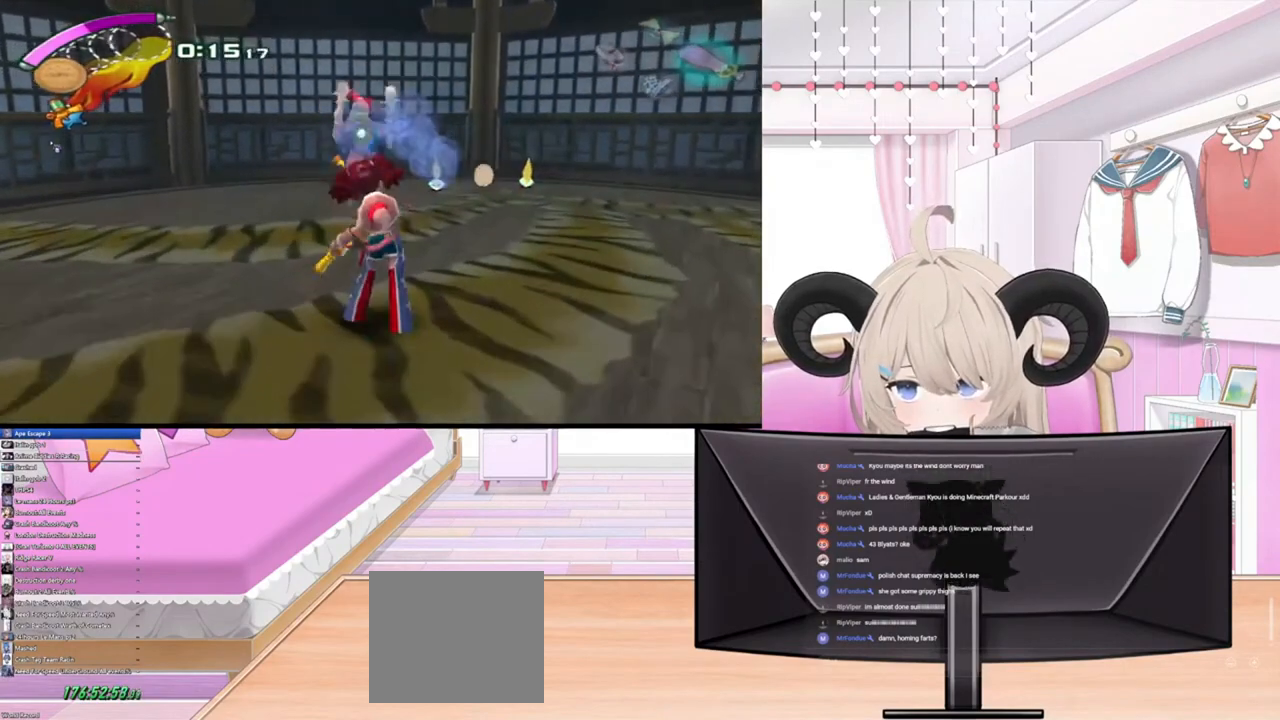
{"buttons": [], "left_stick": "down", "right_stick": "up", "events": []}
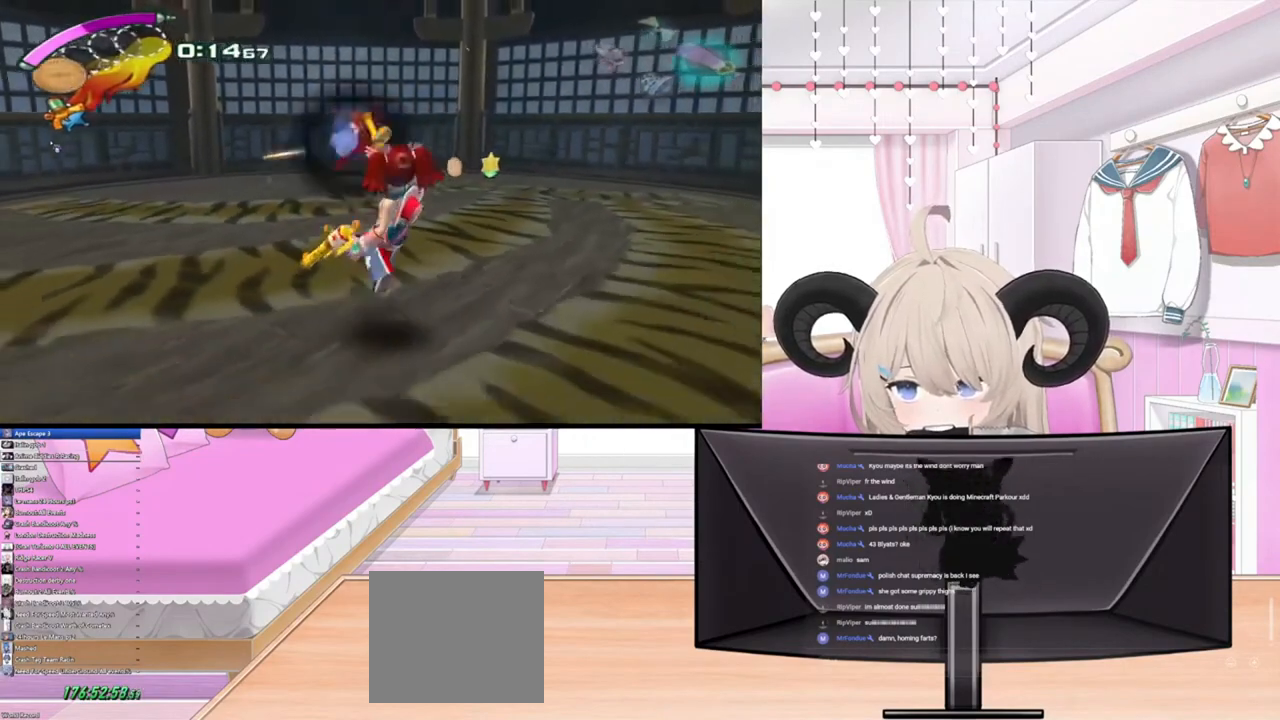
{"buttons": [], "left_stick": "down-right", "right_stick": "up", "events": [[33, "left_stick", "center"], [267, "left_stick", "down-right"]]}
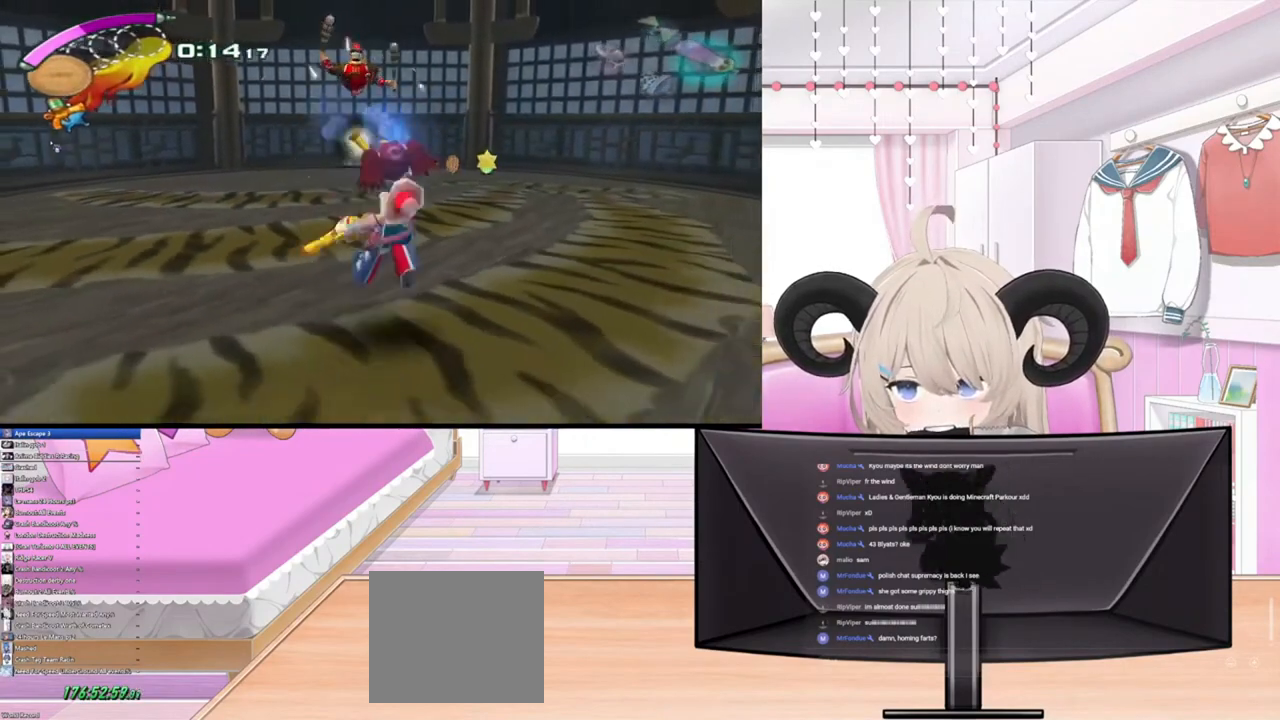
{"buttons": [], "left_stick": "up-right", "right_stick": "up", "events": [[300, "left_stick", "right"], [433, "left_stick", "up-right"]]}
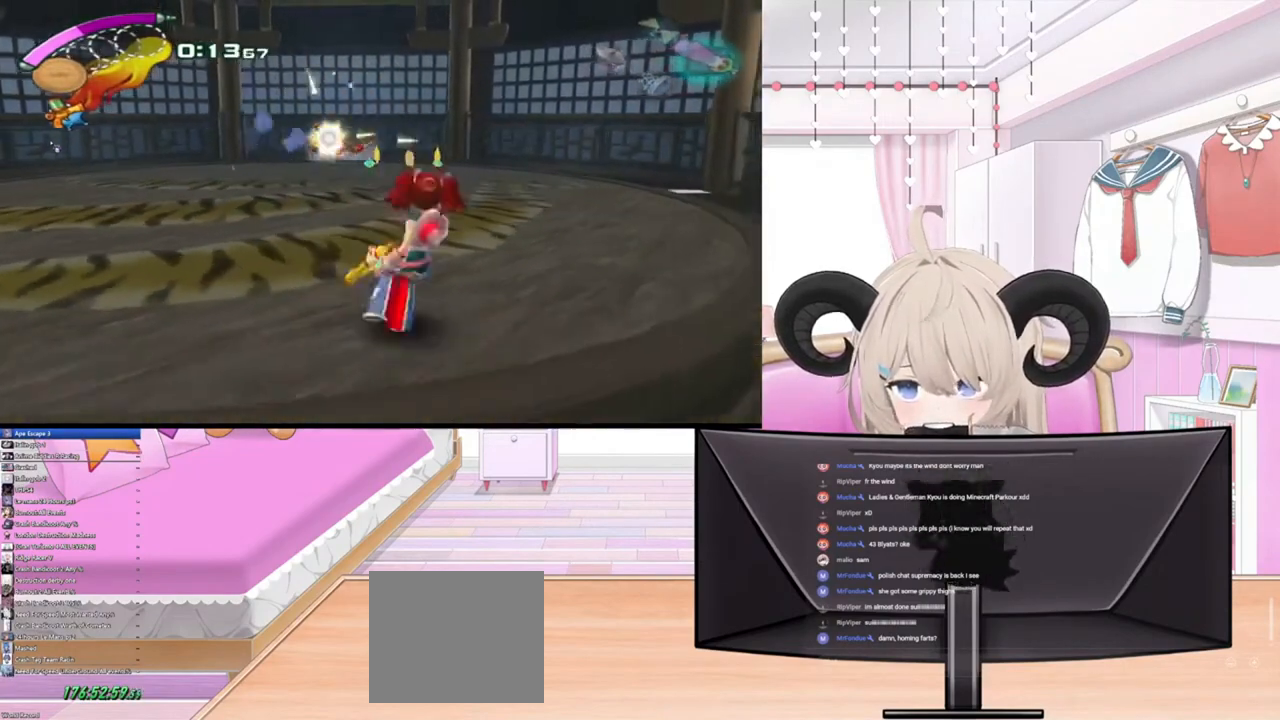
{"buttons": [], "left_stick": "up-right", "right_stick": "center", "events": [[100, "right_stick", "center"]]}
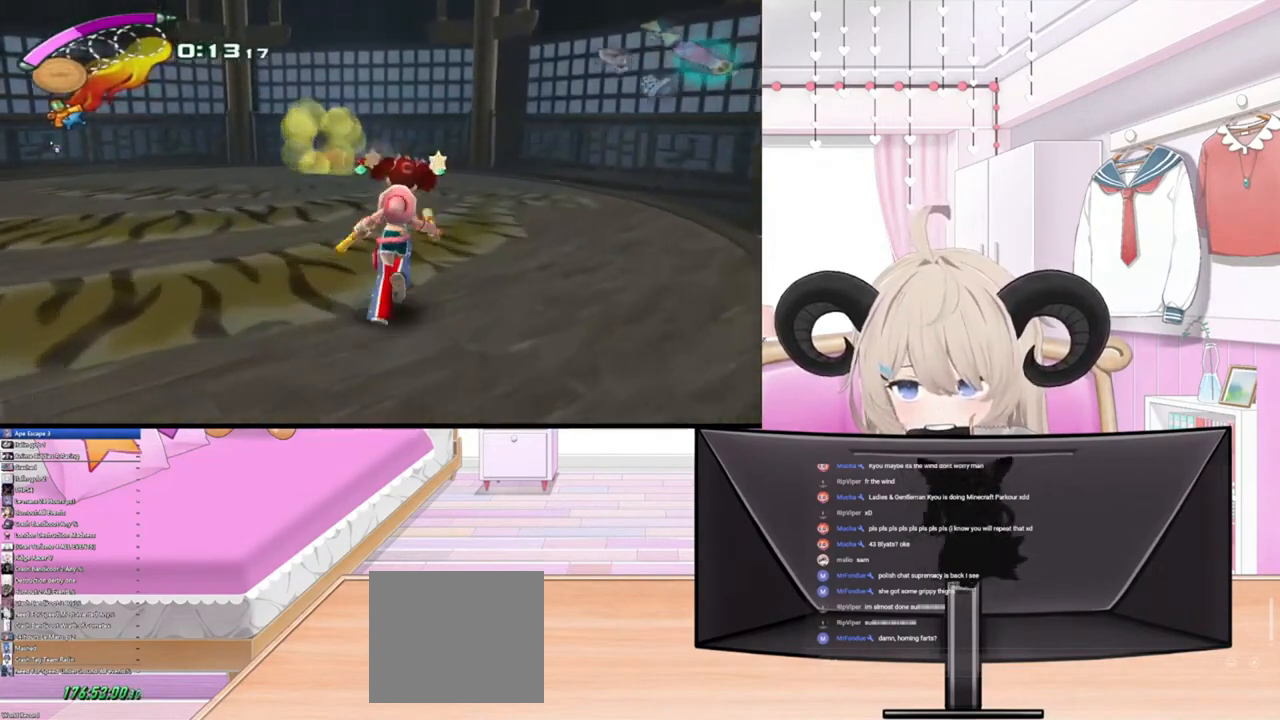
{"buttons": [], "left_stick": "up-right", "right_stick": "up", "events": [[400, "right_stick", "up"]]}
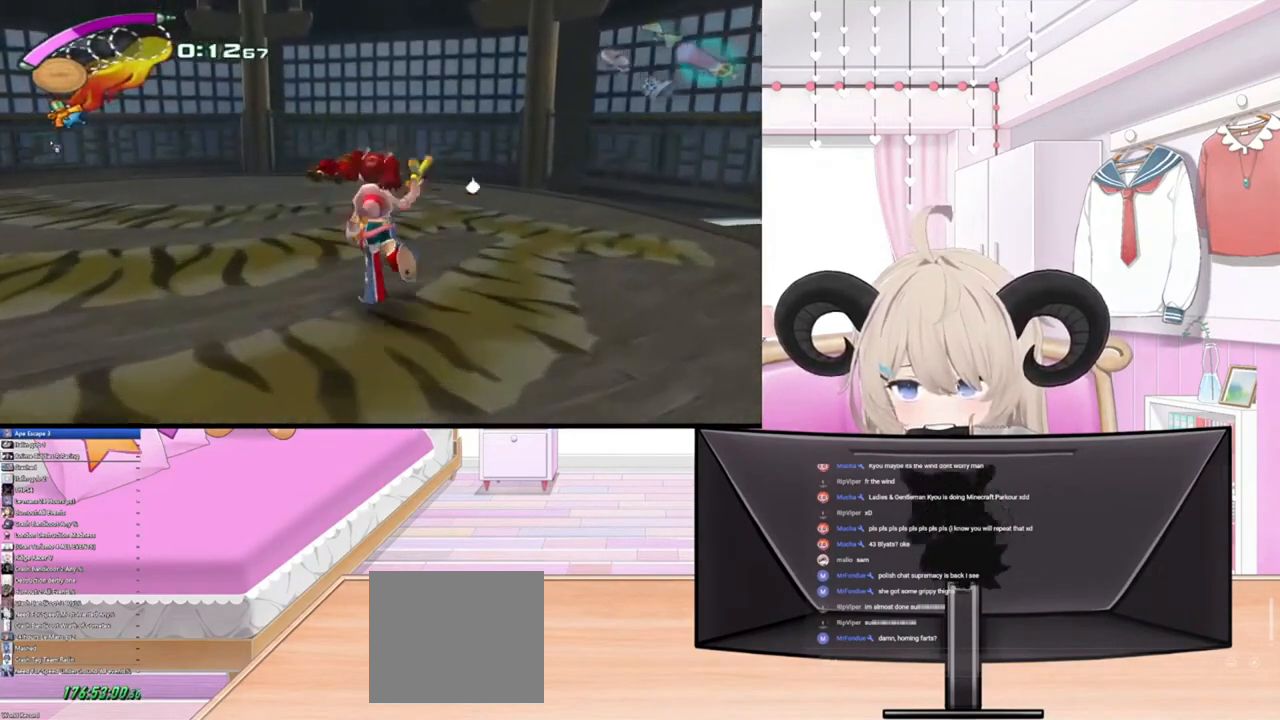
{"buttons": [], "left_stick": "up-right", "right_stick": "up", "events": []}
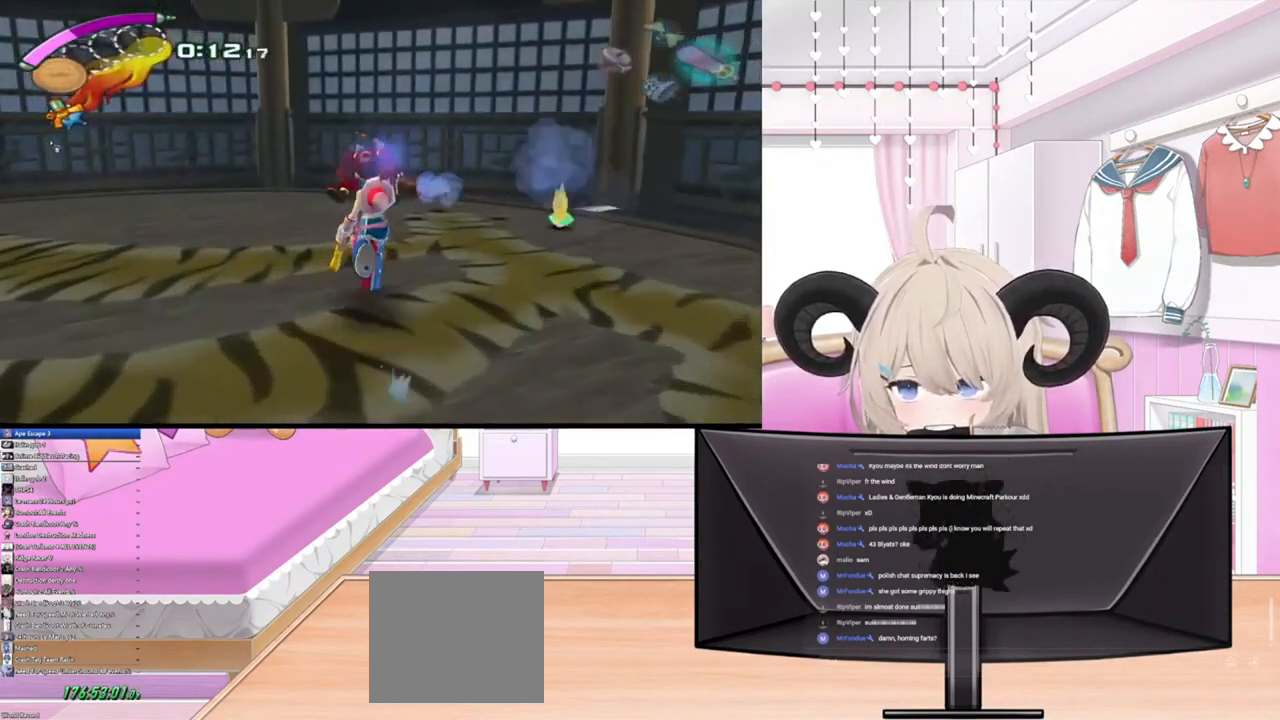
{"buttons": [], "left_stick": "up-right", "right_stick": "up", "events": []}
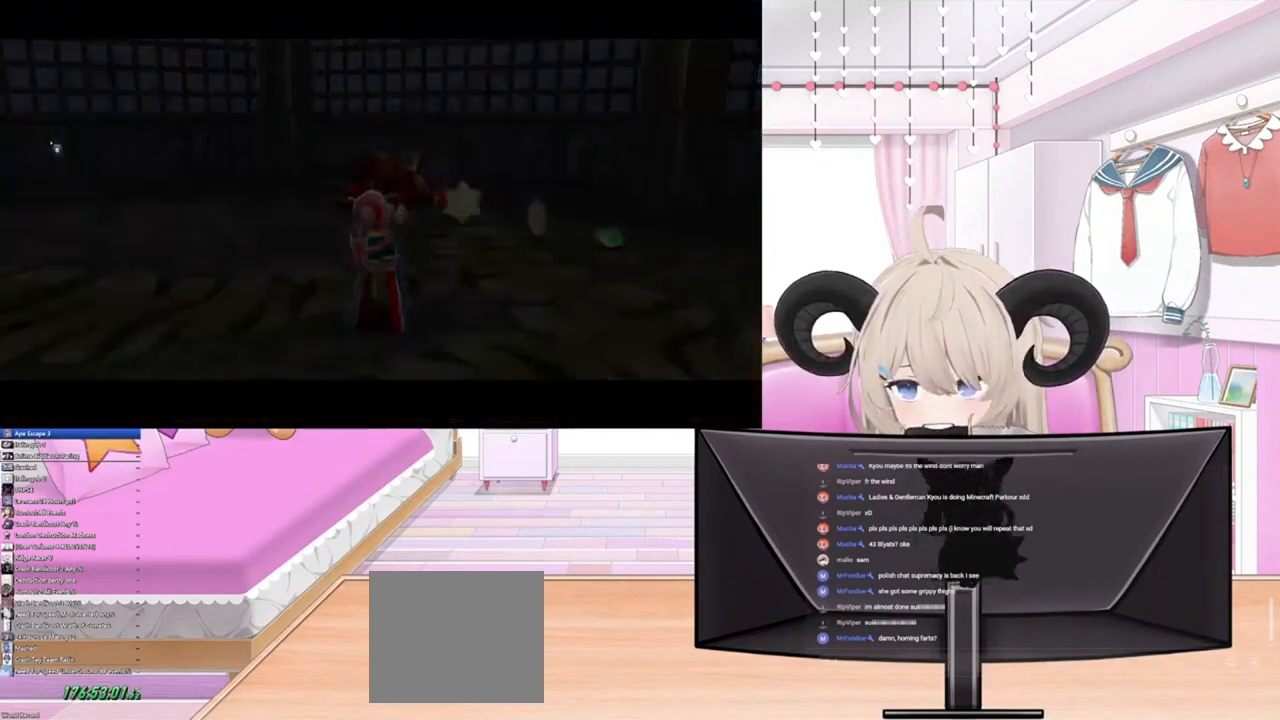
{"buttons": [], "left_stick": "center", "right_stick": "center", "events": [[167, "right_stick", "center"], [367, "left_stick", "center"]]}